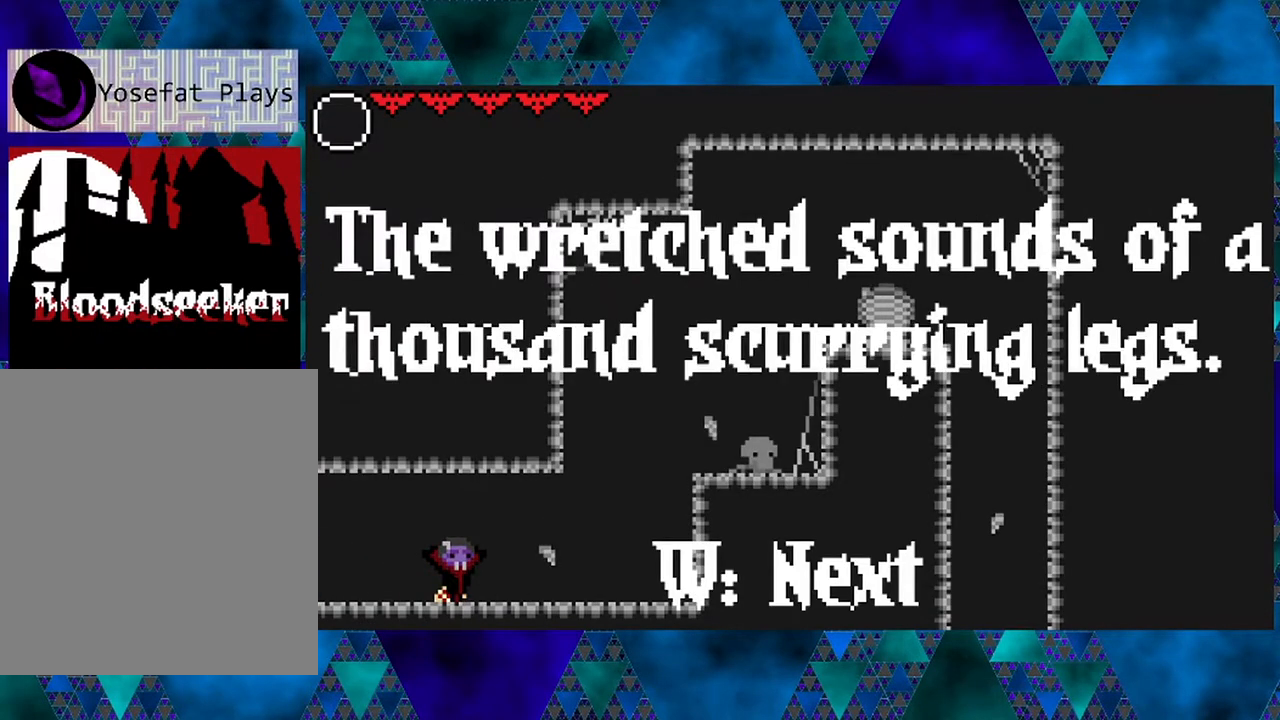
Gameplay with a controller (Nintendo layout); each line is a JSON object with the inputs held at the frame after it. "events" lists button and stick changes between this image and that frame as [ms after this image, input, new state], when the widget could be followed in between. Not read: L3 R3.
{"buttons": [], "left_stick": "left", "right_stick": "center", "events": []}
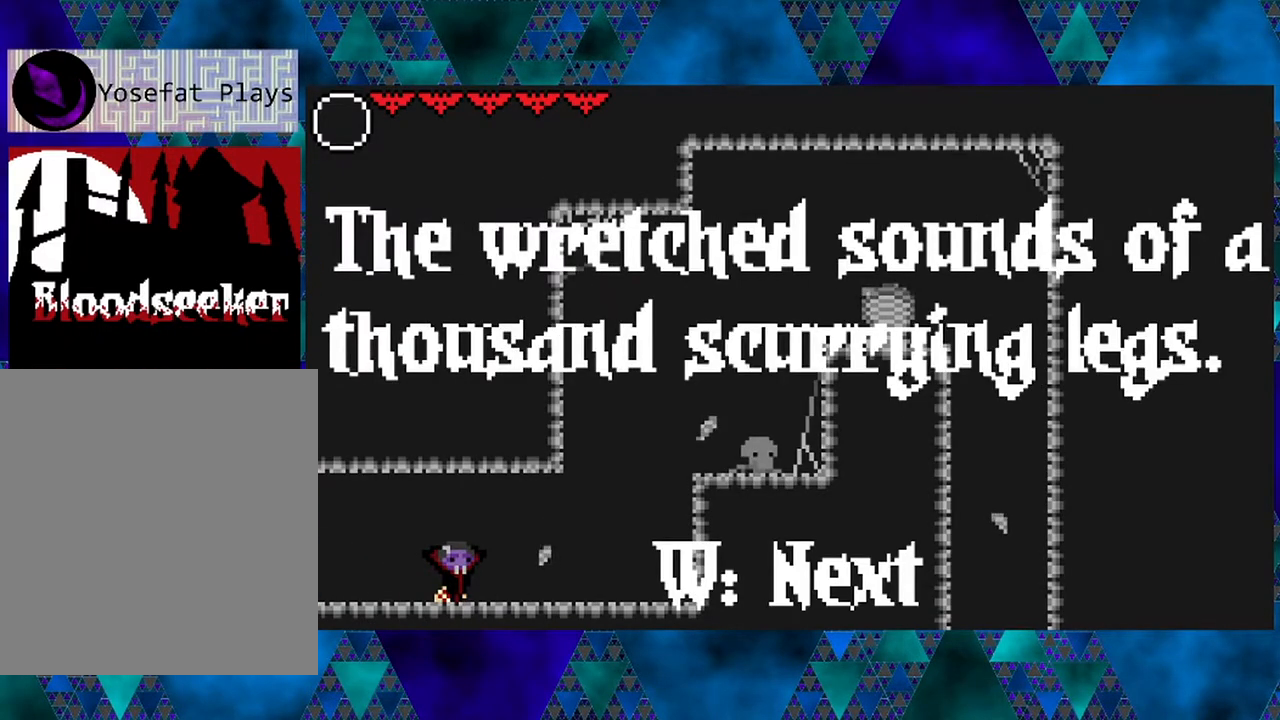
{"buttons": [], "left_stick": "left", "right_stick": "center", "events": []}
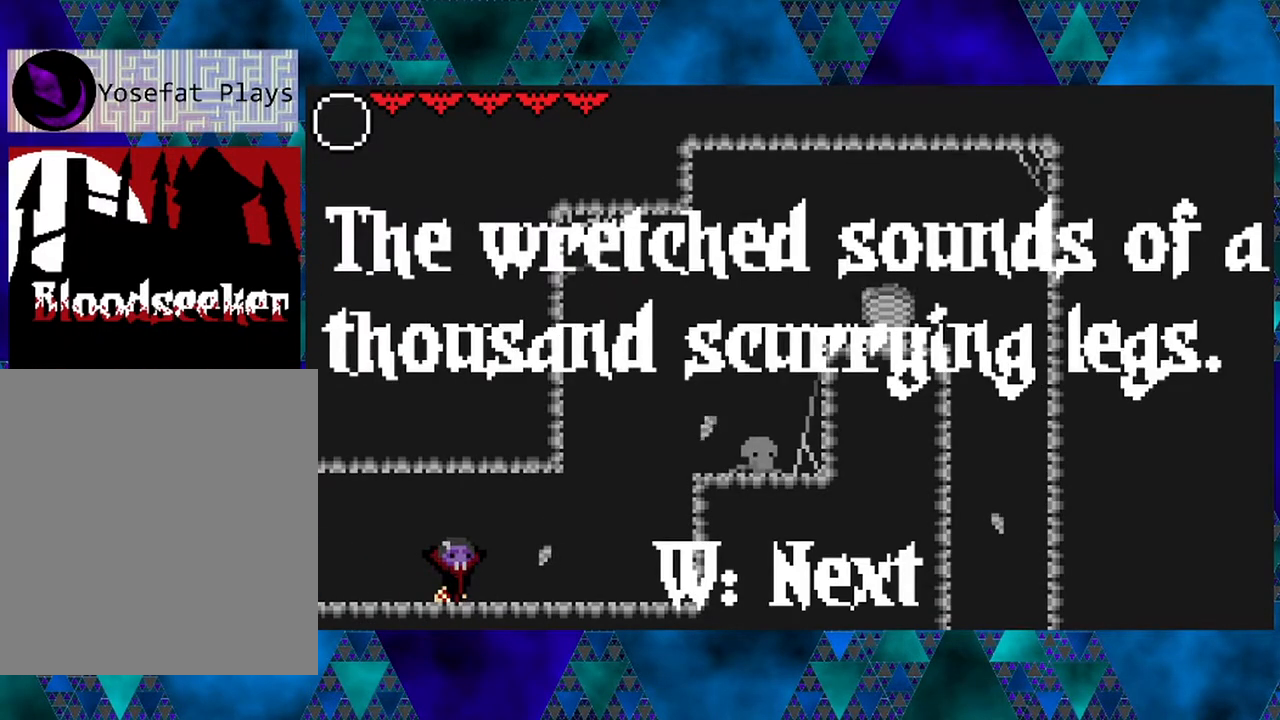
{"buttons": [], "left_stick": "left", "right_stick": "center", "events": []}
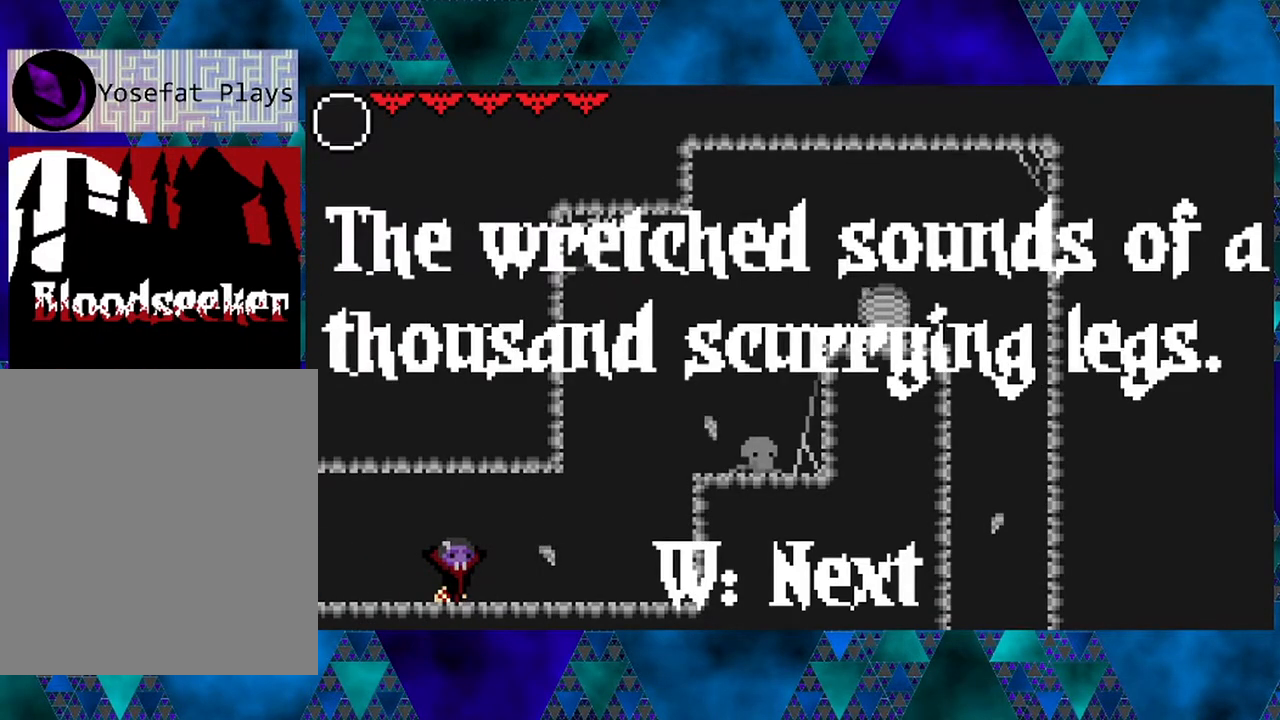
{"buttons": [], "left_stick": "left", "right_stick": "center", "events": []}
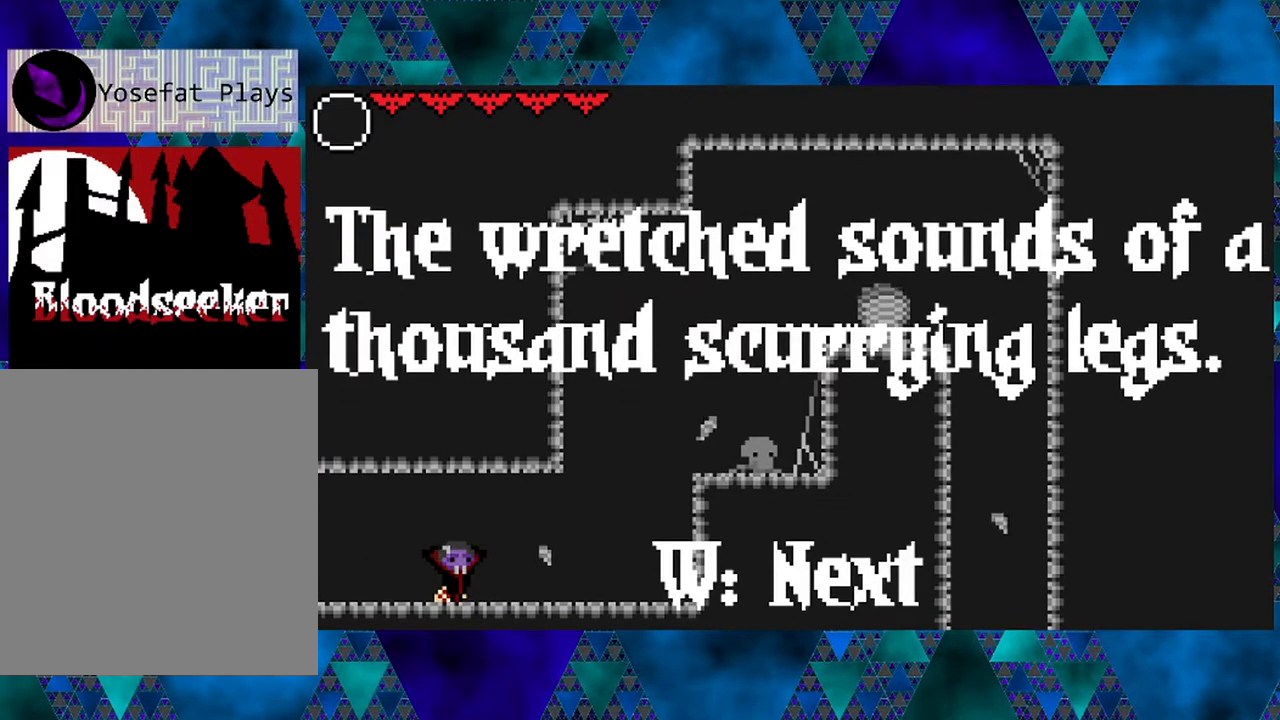
{"buttons": [], "left_stick": "left", "right_stick": "center", "events": [[400, "DPAD_UP", "down"], [500, "DPAD_UP", "up"]]}
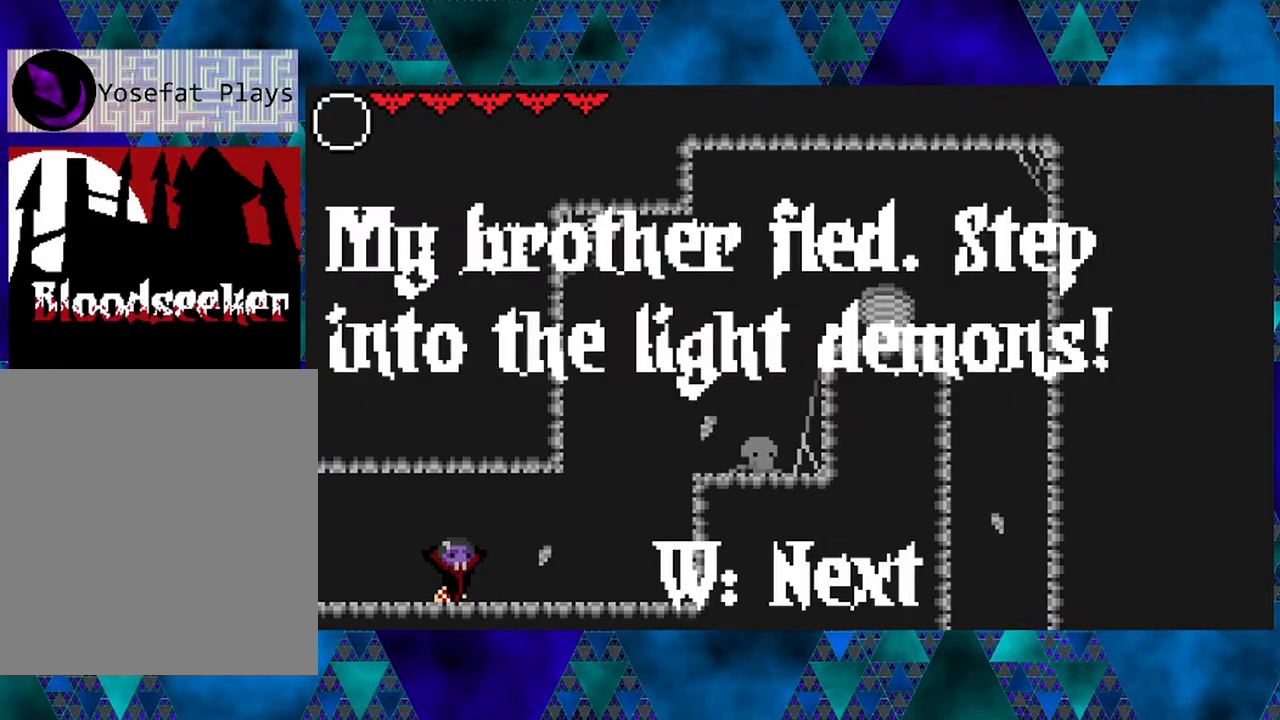
{"buttons": [], "left_stick": "left", "right_stick": "center", "events": []}
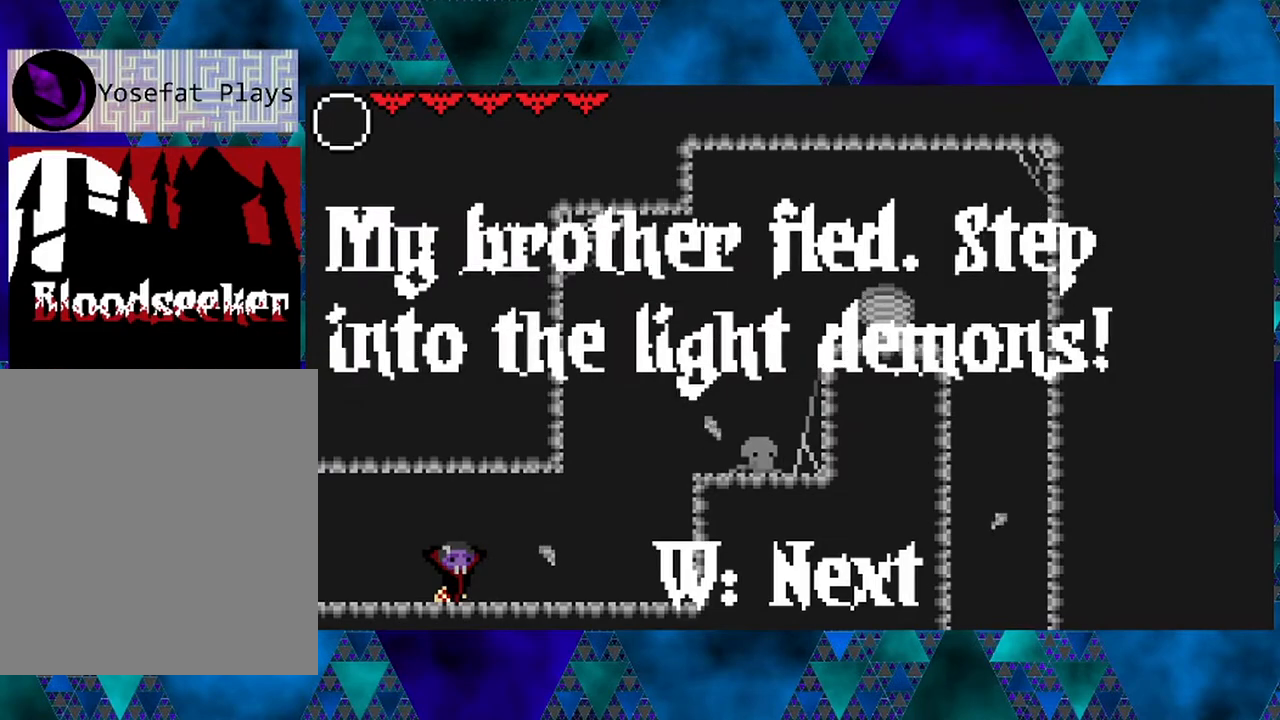
{"buttons": [], "left_stick": "left", "right_stick": "center", "events": []}
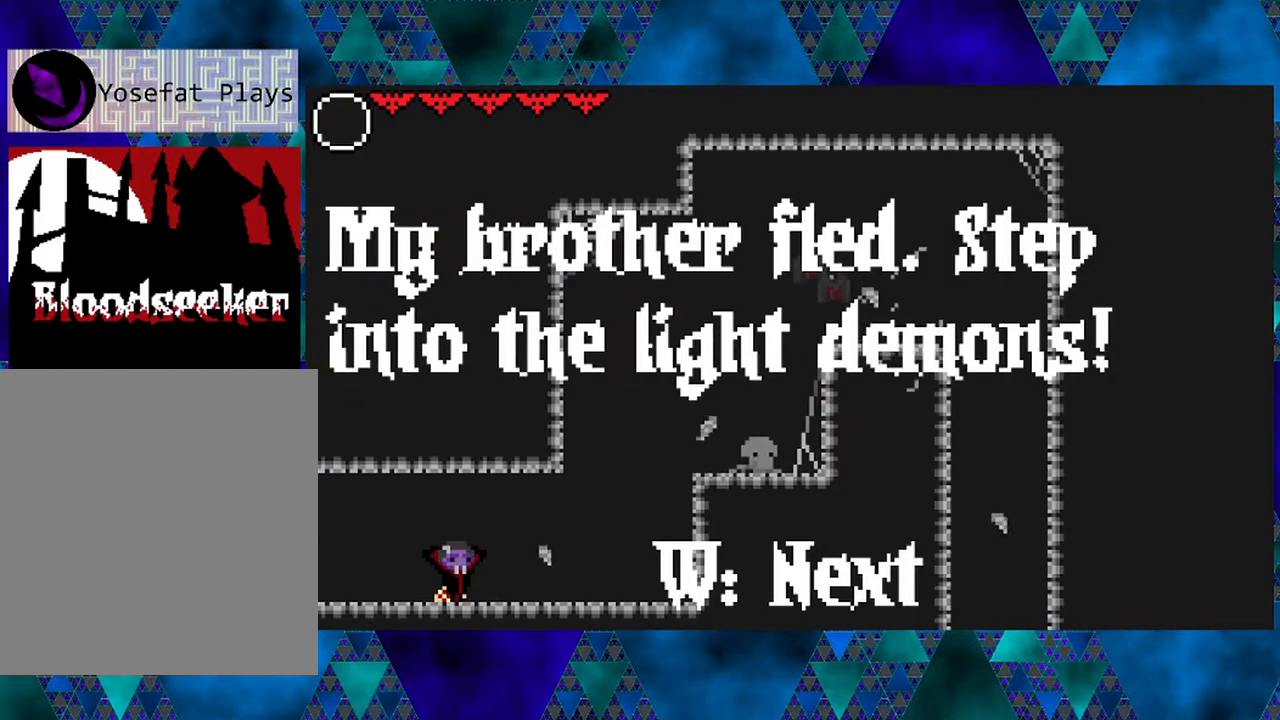
{"buttons": [], "left_stick": "left", "right_stick": "center", "events": []}
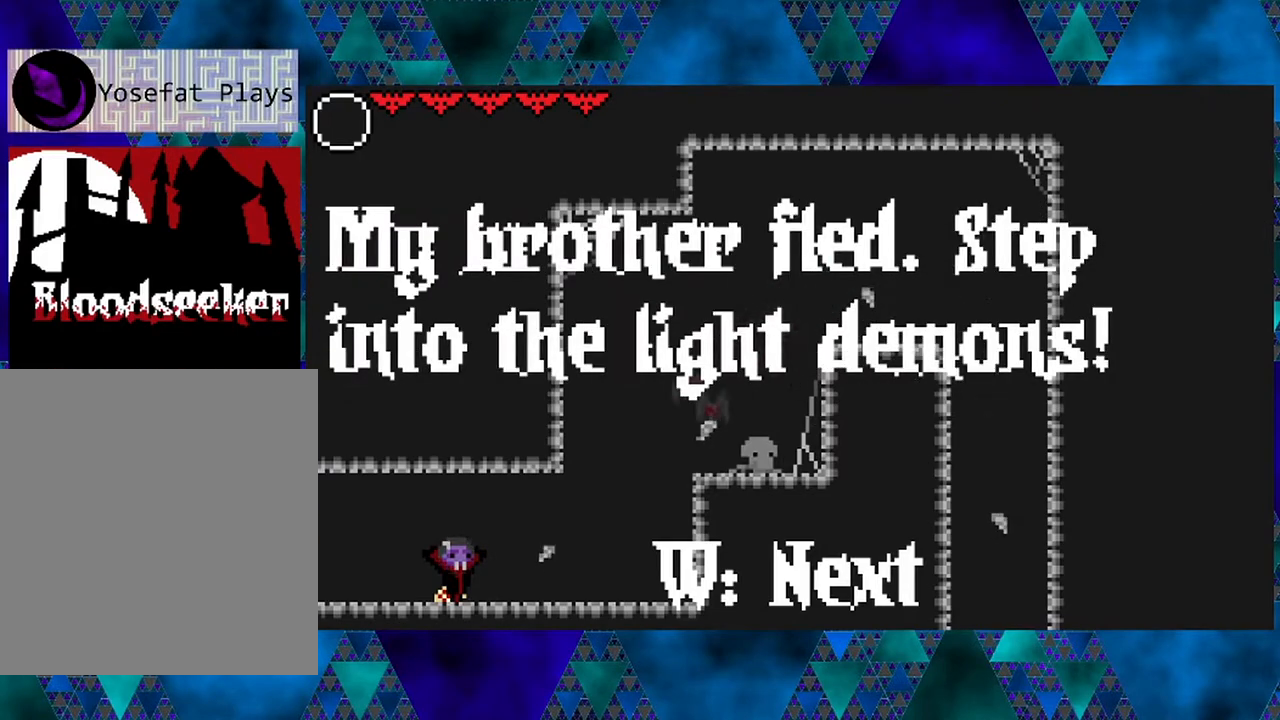
{"buttons": [], "left_stick": "left", "right_stick": "center", "events": []}
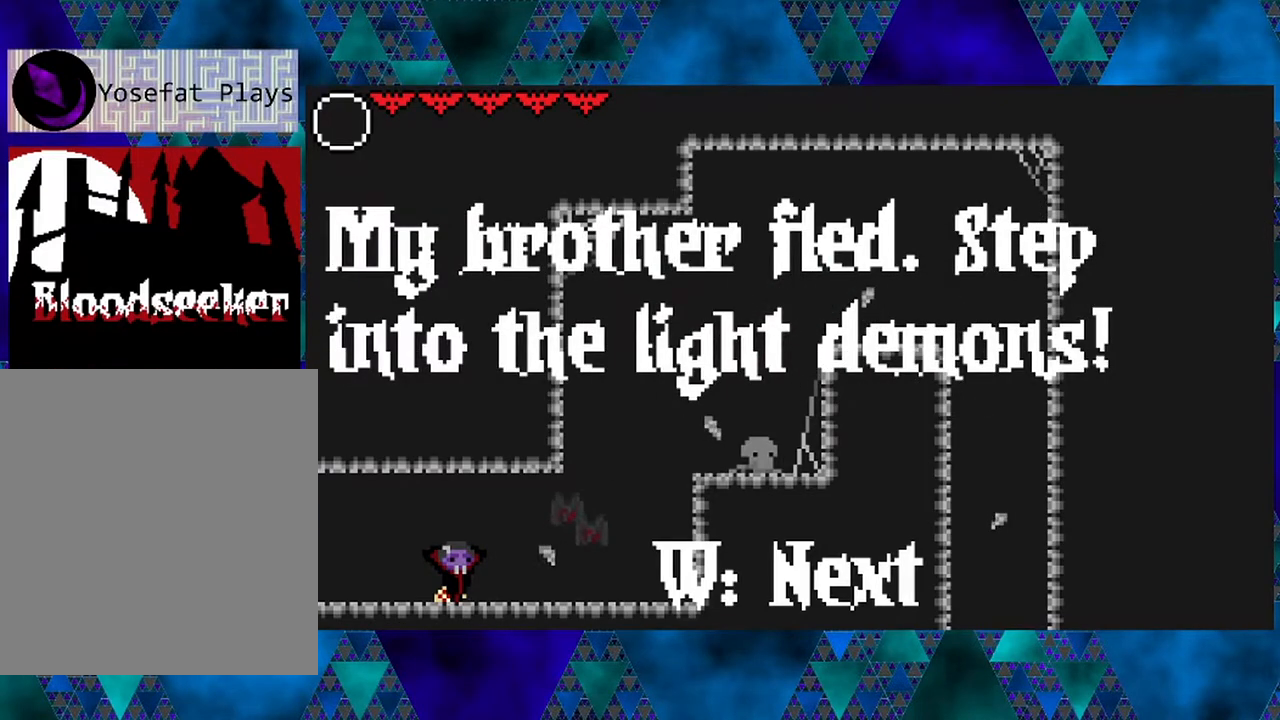
{"buttons": [], "left_stick": "left", "right_stick": "center", "events": [[150, "Y", "down"], [317, "Y", "up"]]}
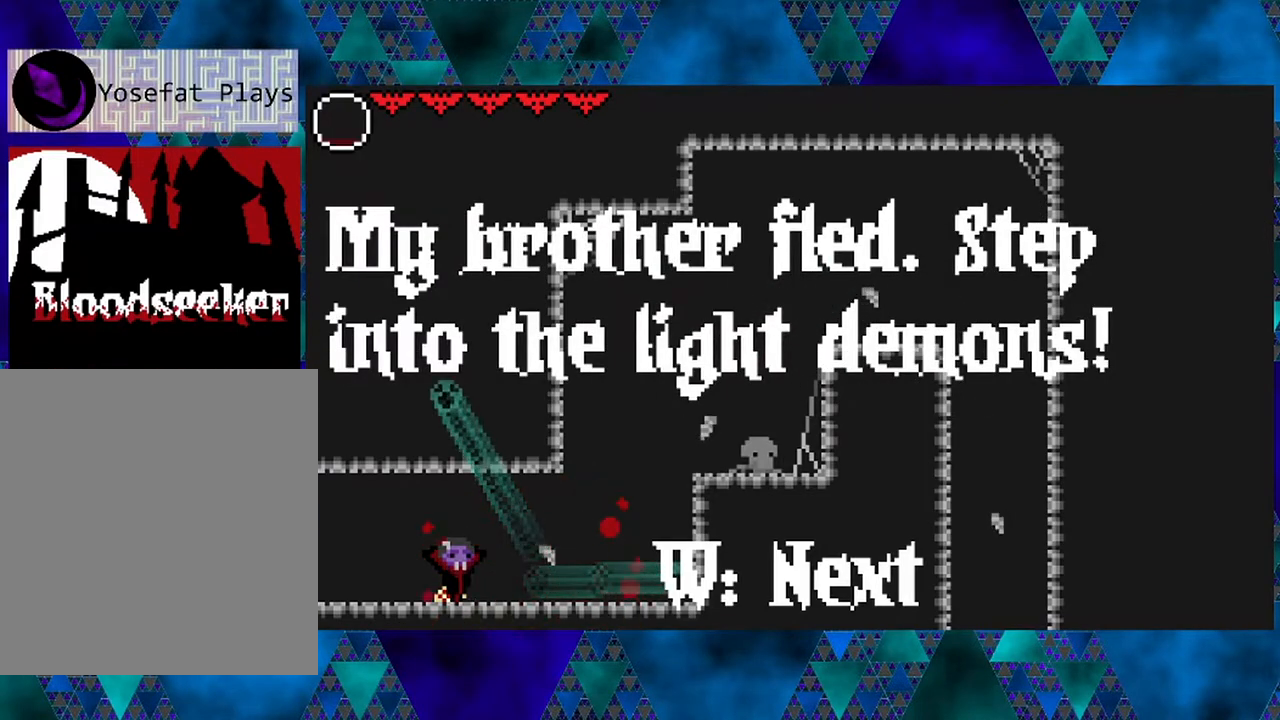
{"buttons": ["Y"], "left_stick": "left", "right_stick": "center", "events": [[17, "Y", "down"], [150, "Y", "up"], [450, "Y", "down"]]}
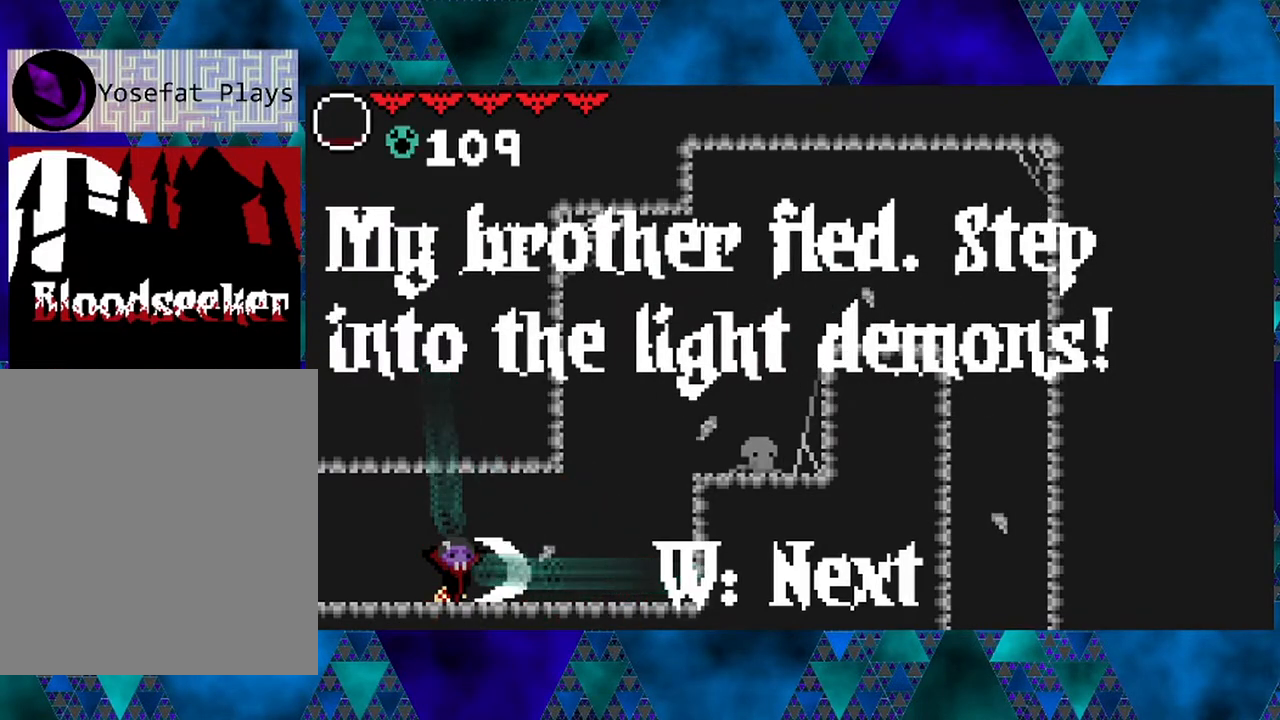
{"buttons": [], "left_stick": "left", "right_stick": "center", "events": [[100, "Y", "up"]]}
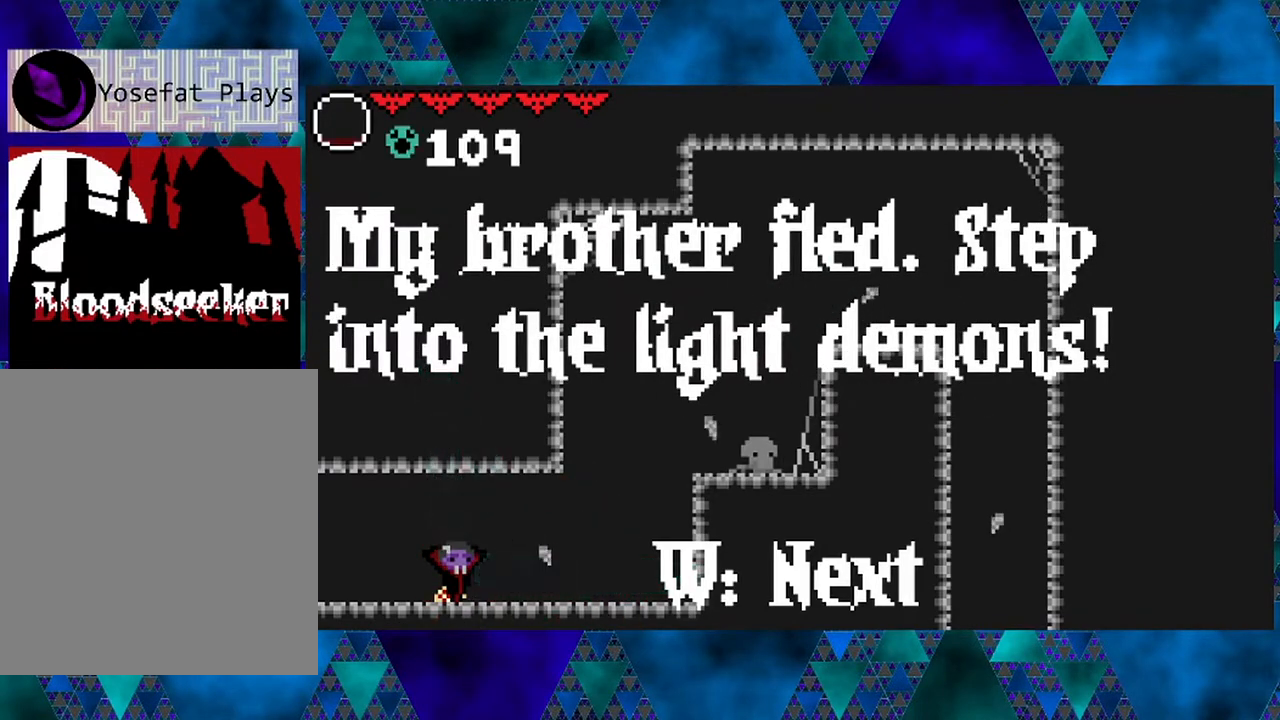
{"buttons": [], "left_stick": "left", "right_stick": "center", "events": []}
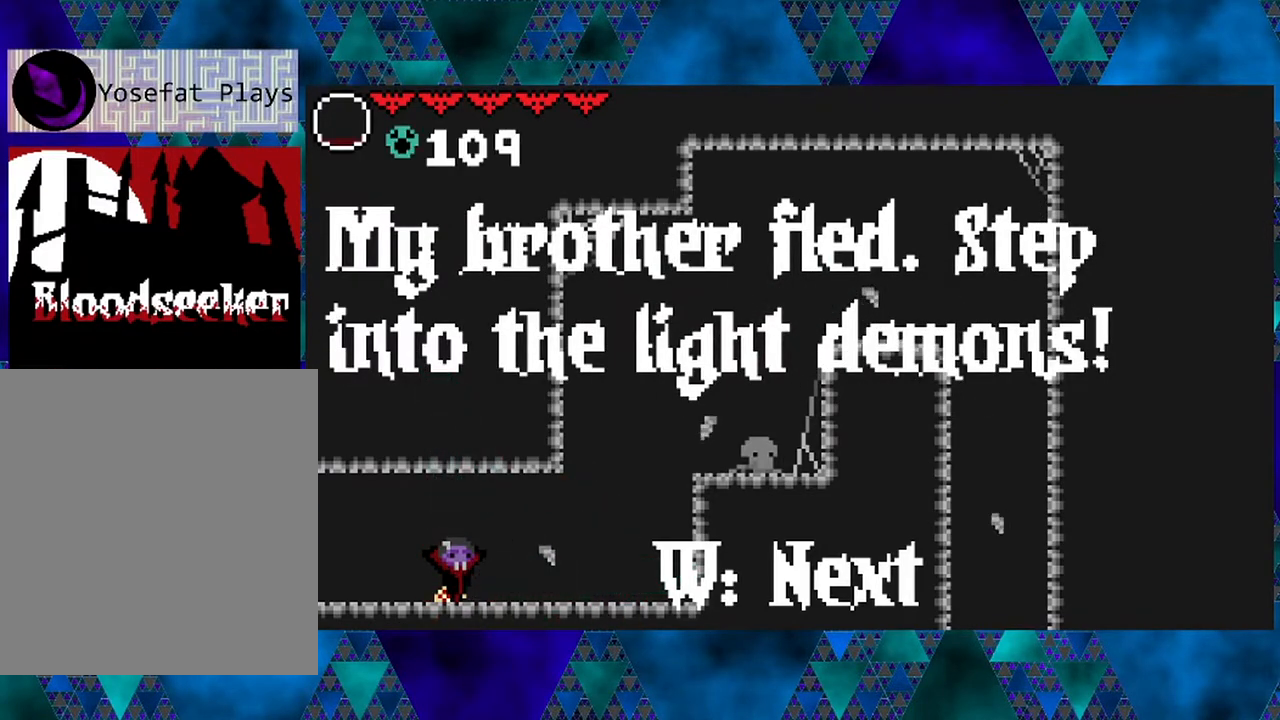
{"buttons": [], "left_stick": "left", "right_stick": "center", "events": []}
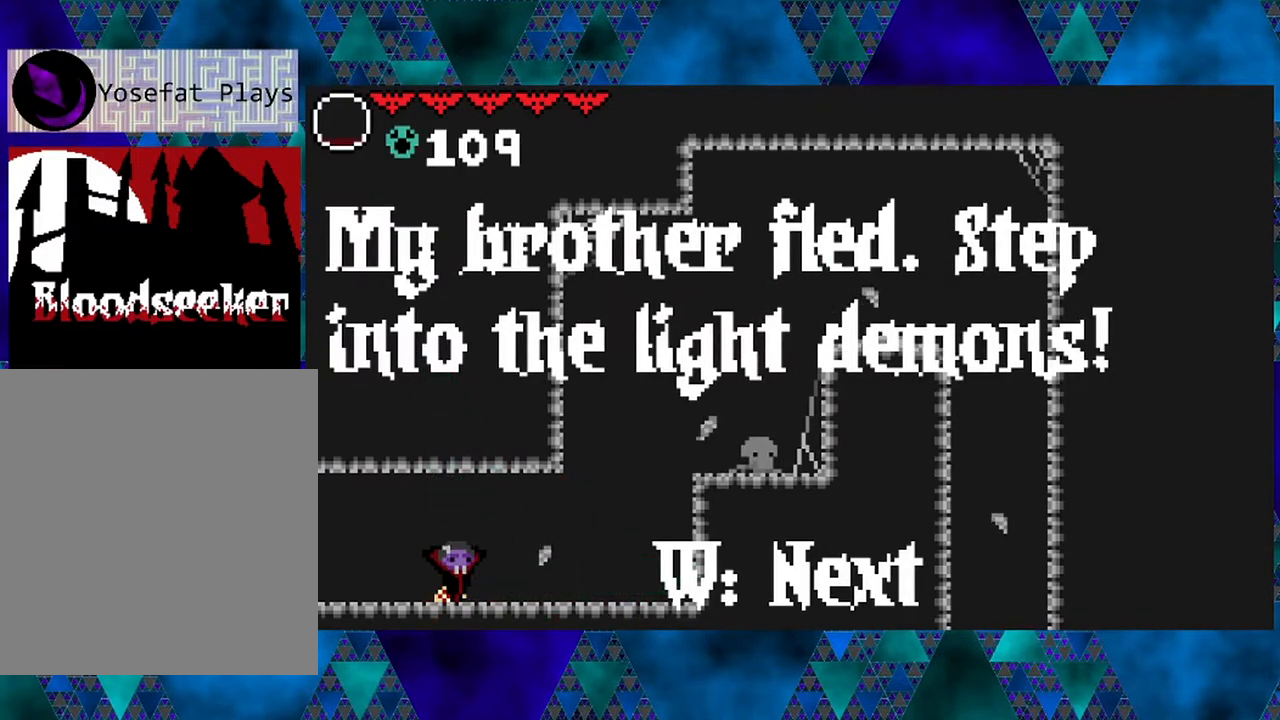
{"buttons": [], "left_stick": "left", "right_stick": "center", "events": []}
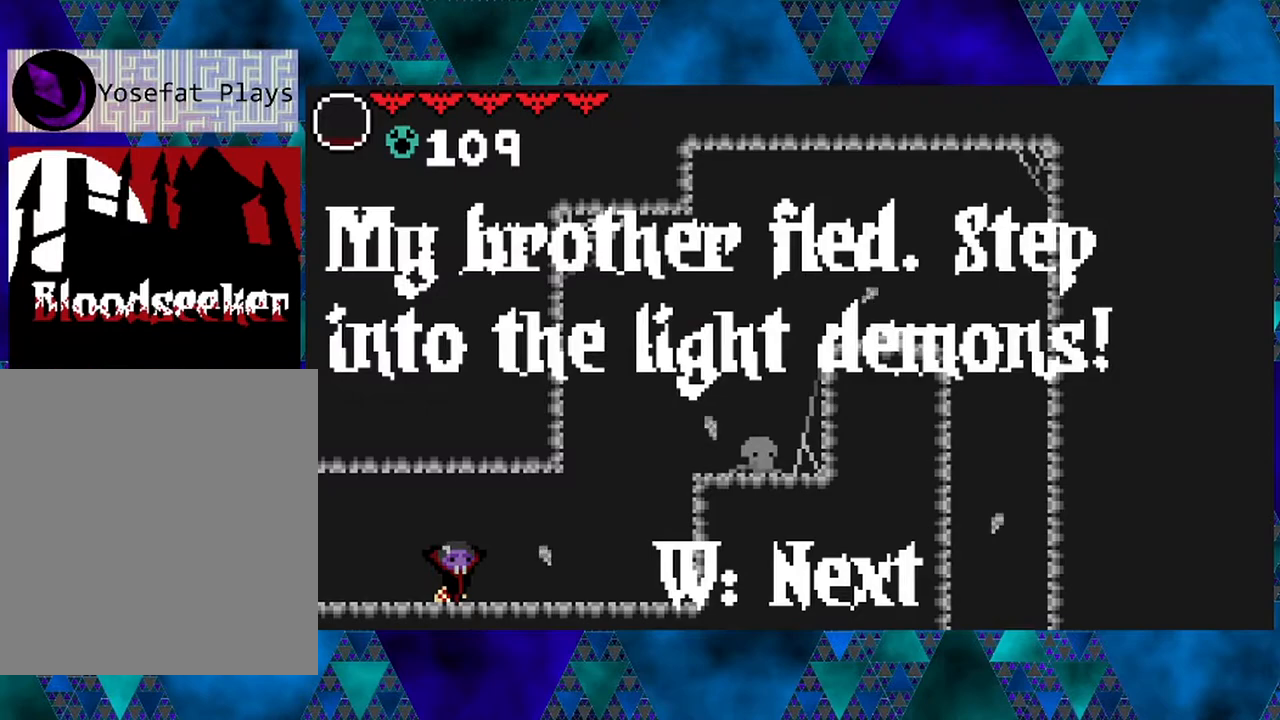
{"buttons": [], "left_stick": "left", "right_stick": "center", "events": [[100, "DPAD_UP", "down"], [217, "DPAD_UP", "up"]]}
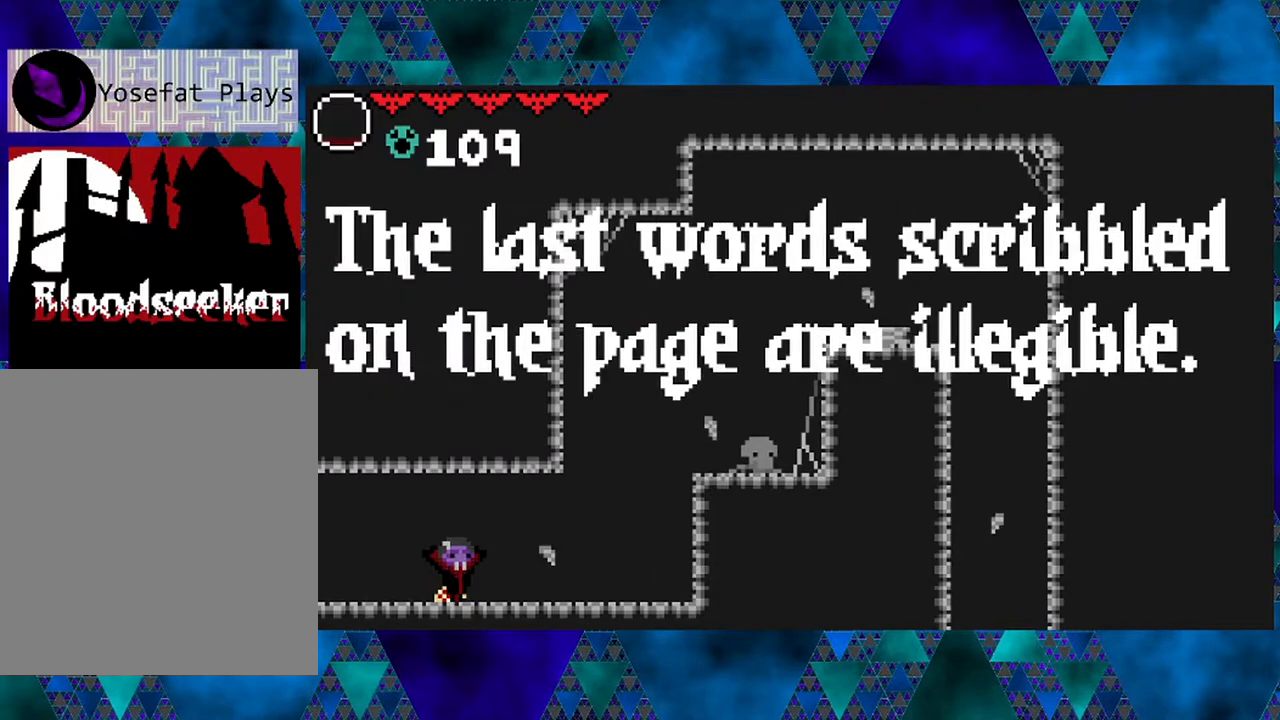
{"buttons": [], "left_stick": "left", "right_stick": "center", "events": []}
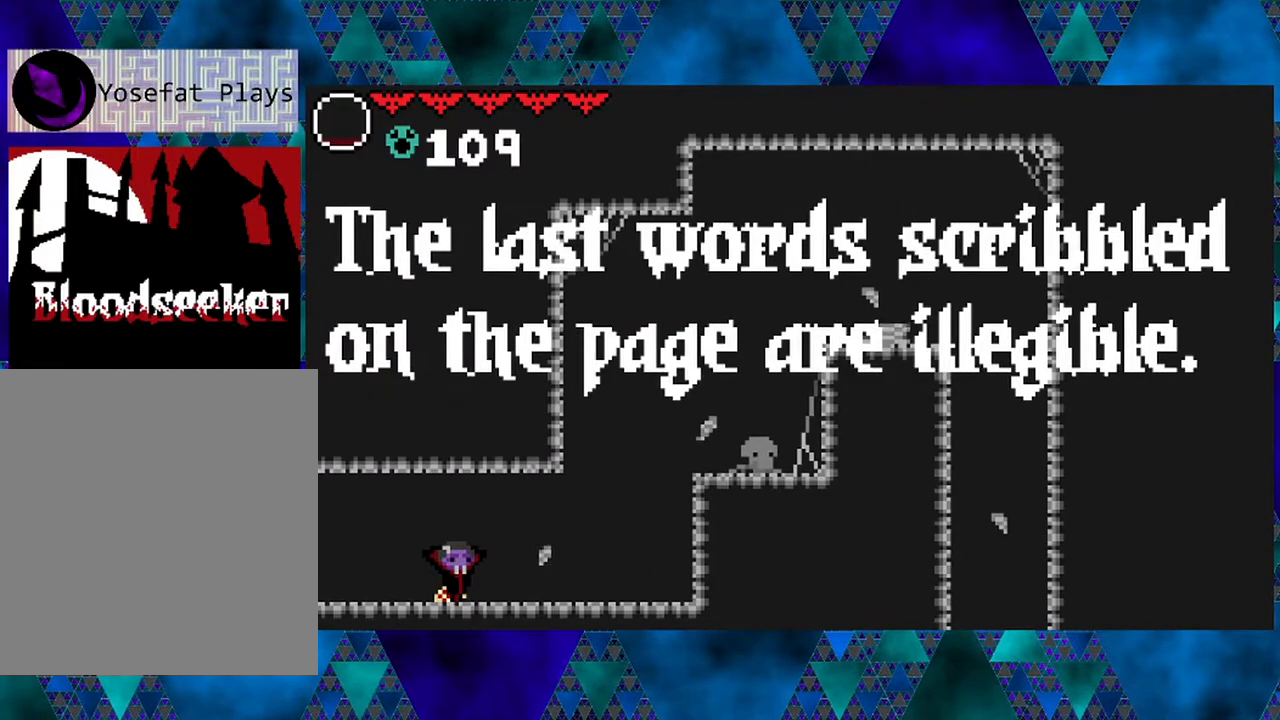
{"buttons": [], "left_stick": "left", "right_stick": "center", "events": []}
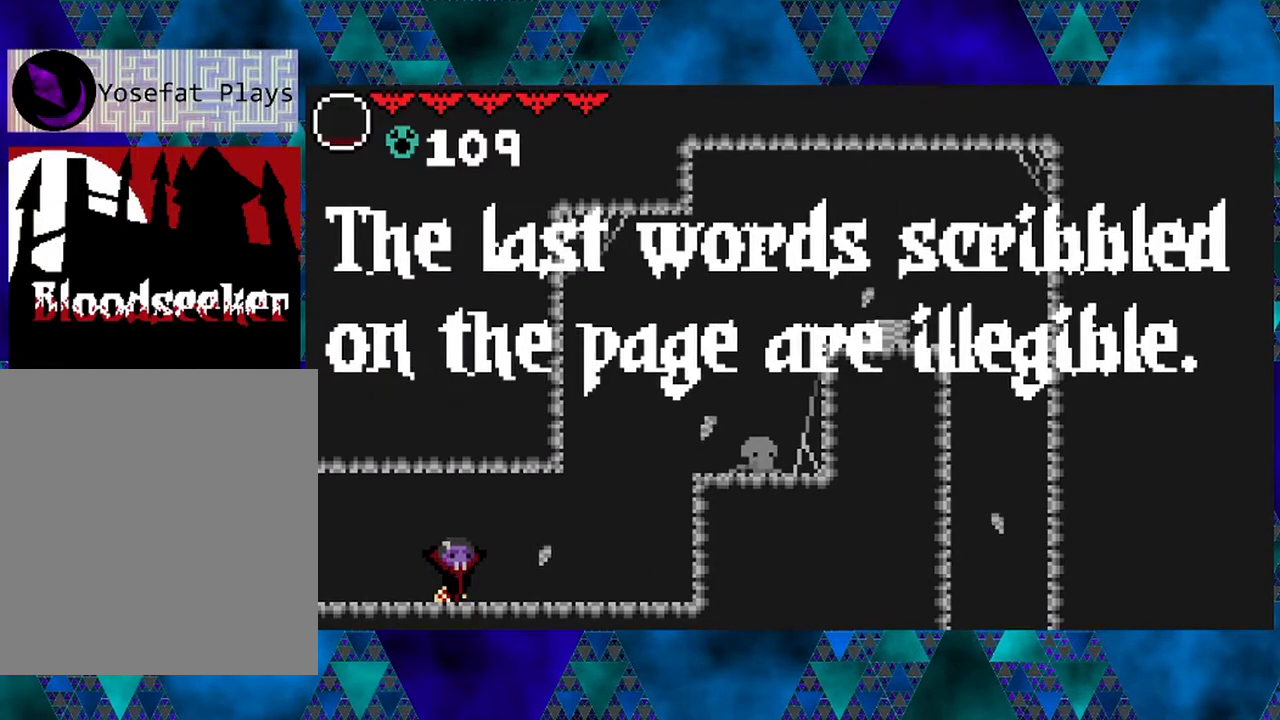
{"buttons": [], "left_stick": "left", "right_stick": "center", "events": []}
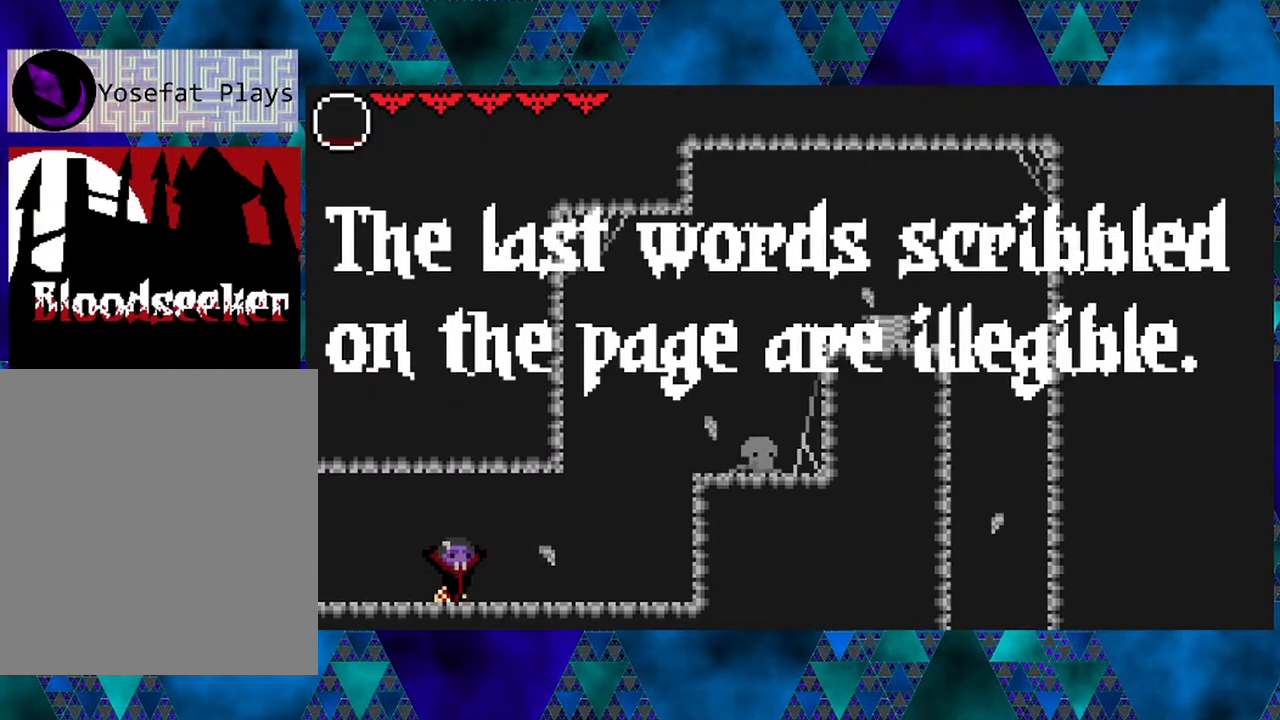
{"buttons": [], "left_stick": "left", "right_stick": "center", "events": []}
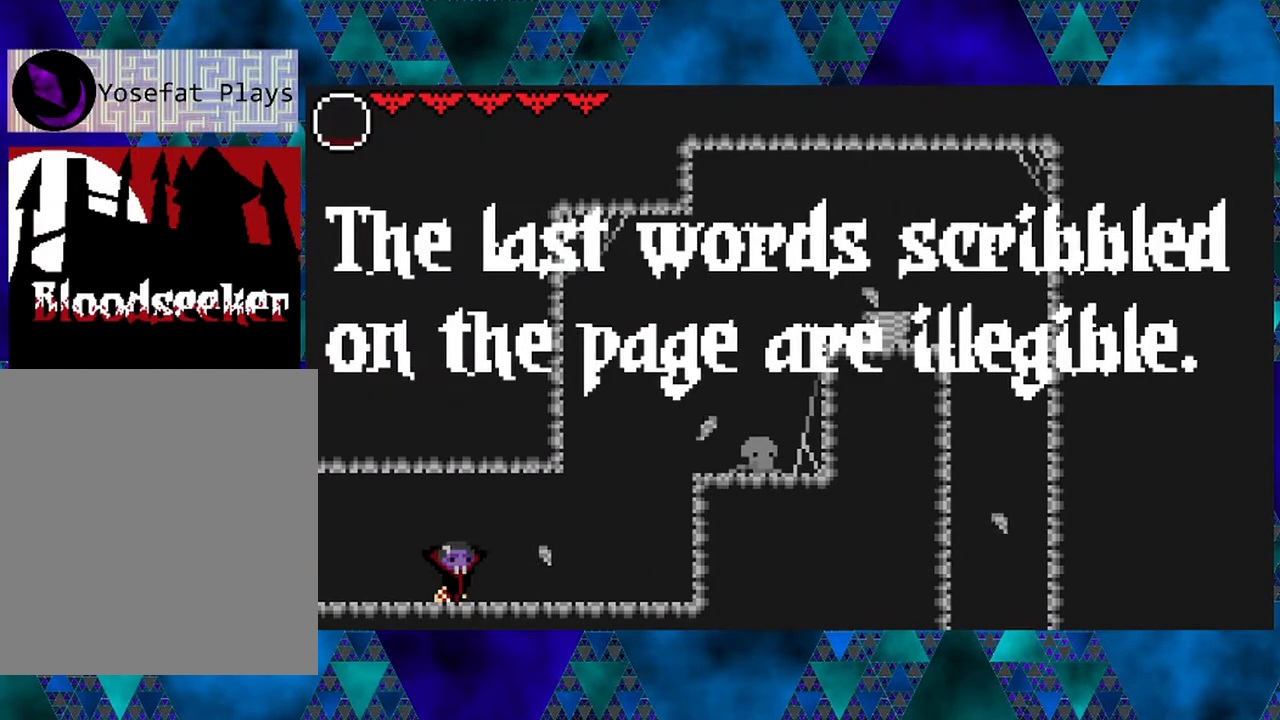
{"buttons": [], "left_stick": "left", "right_stick": "center", "events": [[250, "DPAD_UP", "down"], [383, "DPAD_UP", "up"]]}
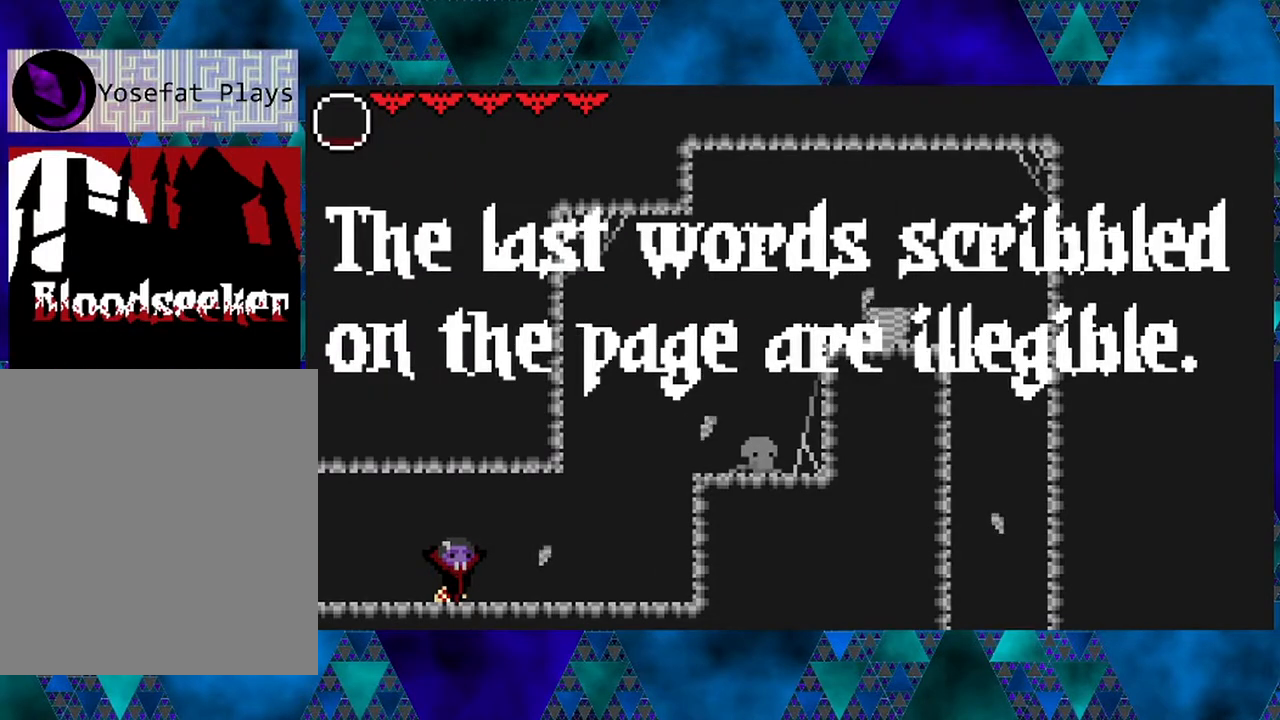
{"buttons": ["DPAD_RIGHT"], "left_stick": "left", "right_stick": "center", "events": [[133, "DPAD_RIGHT", "down"]]}
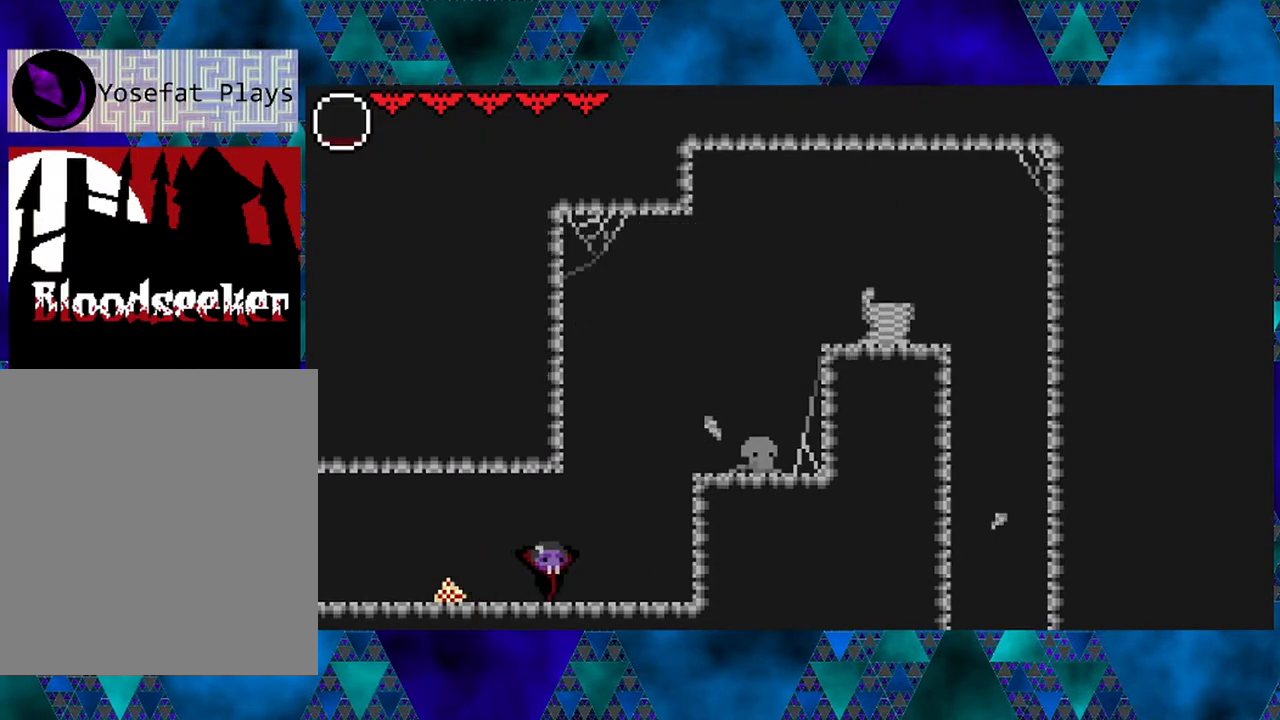
{"buttons": ["B"], "left_stick": "left", "right_stick": "center", "events": [[383, "DPAD_RIGHT", "up"], [483, "B", "down"]]}
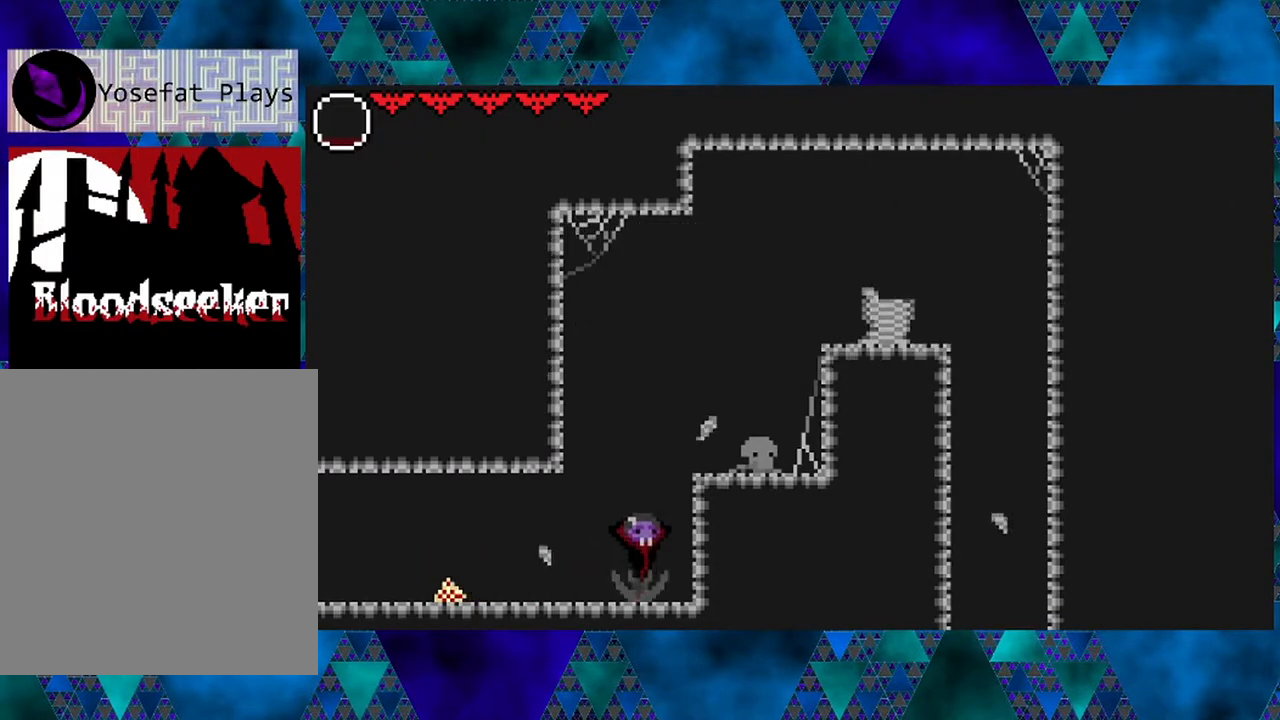
{"buttons": [], "left_stick": "left", "right_stick": "center", "events": [[67, "DPAD_LEFT", "down"], [400, "DPAD_LEFT", "up"], [450, "B", "up"]]}
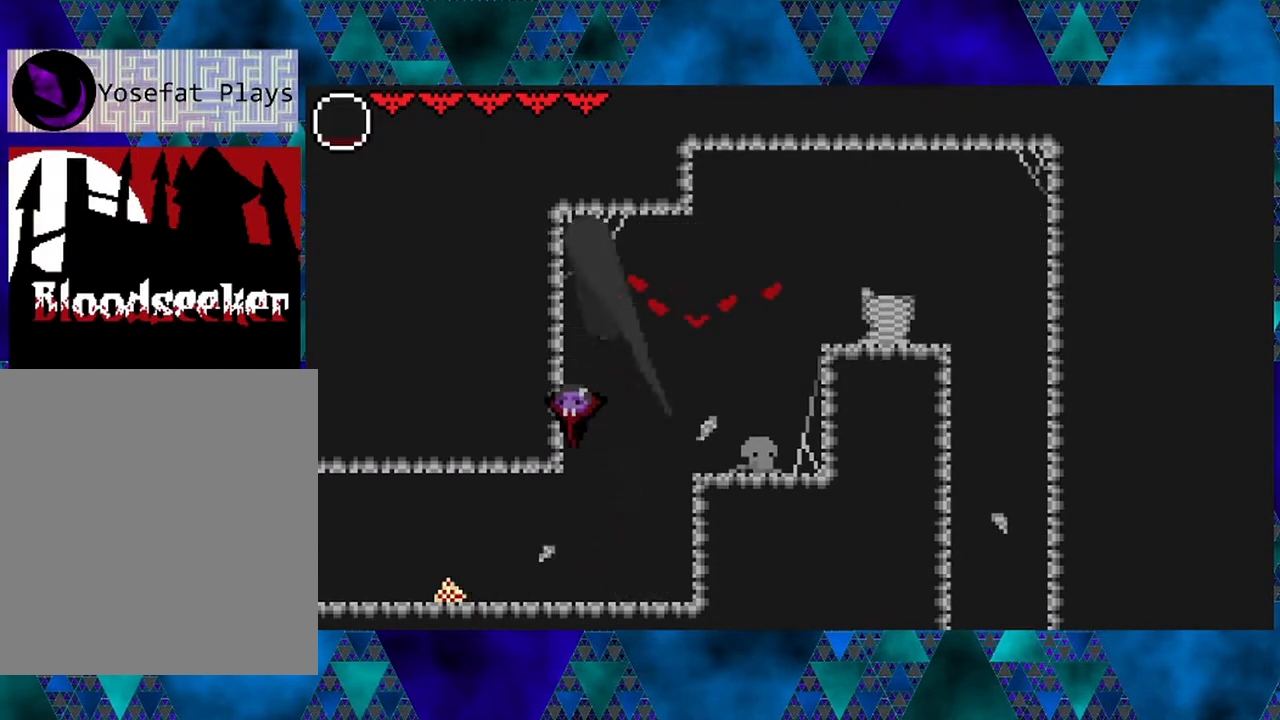
{"buttons": ["DPAD_UP", "DPAD_RIGHT"], "left_stick": "left", "right_stick": "center", "events": [[400, "DPAD_RIGHT", "down"], [433, "DPAD_UP", "down"]]}
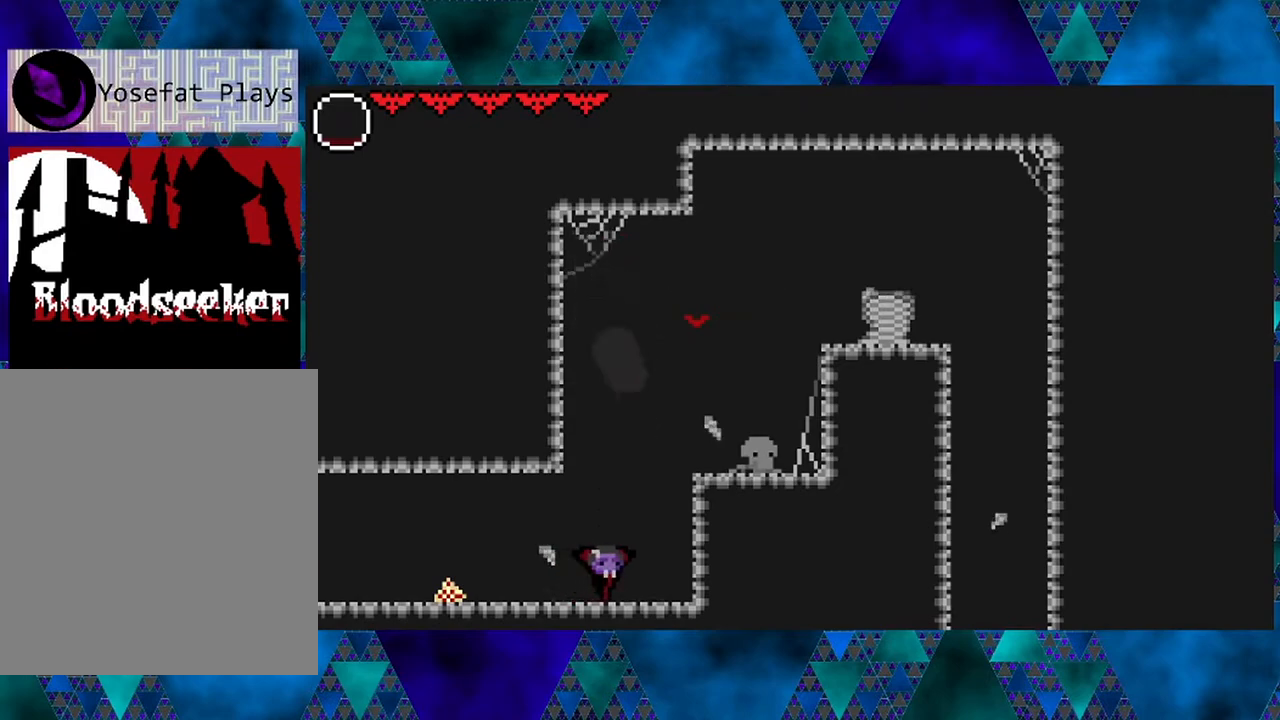
{"buttons": ["DPAD_RIGHT"], "left_stick": "left", "right_stick": "center", "events": [[50, "B", "down"], [83, "DPAD_UP", "up"], [367, "B", "up"]]}
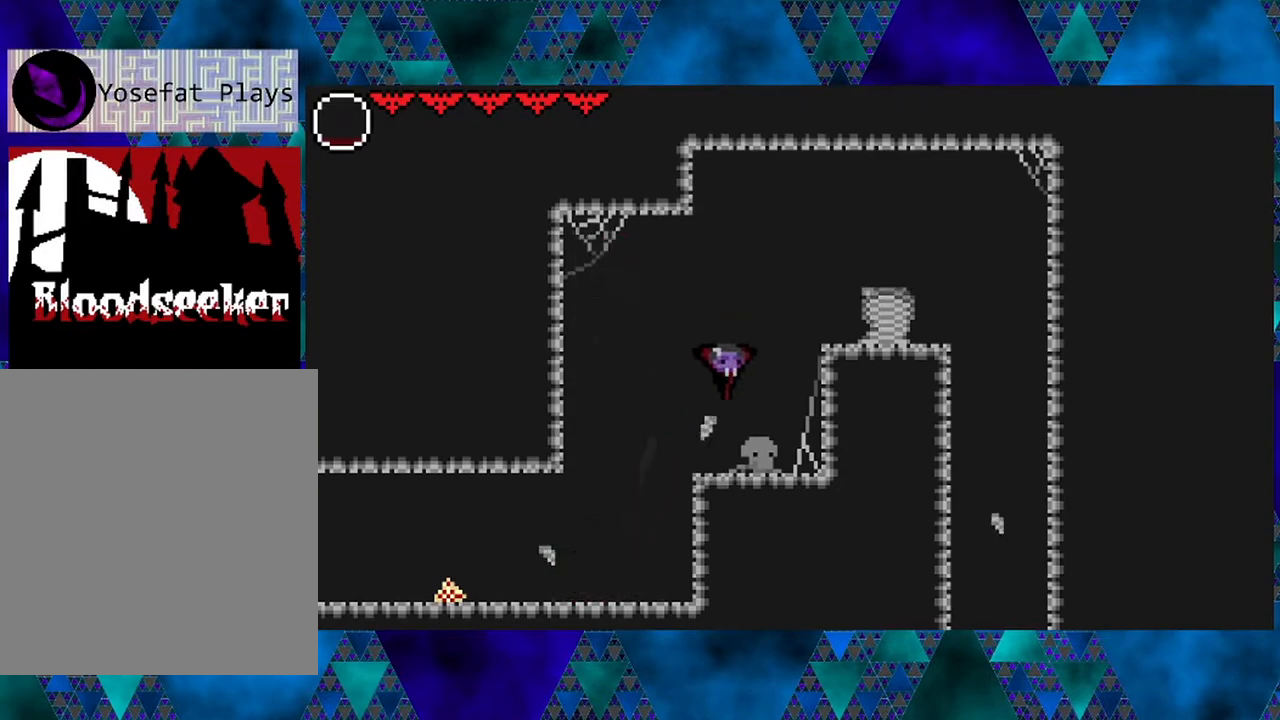
{"buttons": ["B", "Y", "DPAD_RIGHT"], "left_stick": "left", "right_stick": "center", "events": [[250, "B", "down"], [350, "Y", "down"]]}
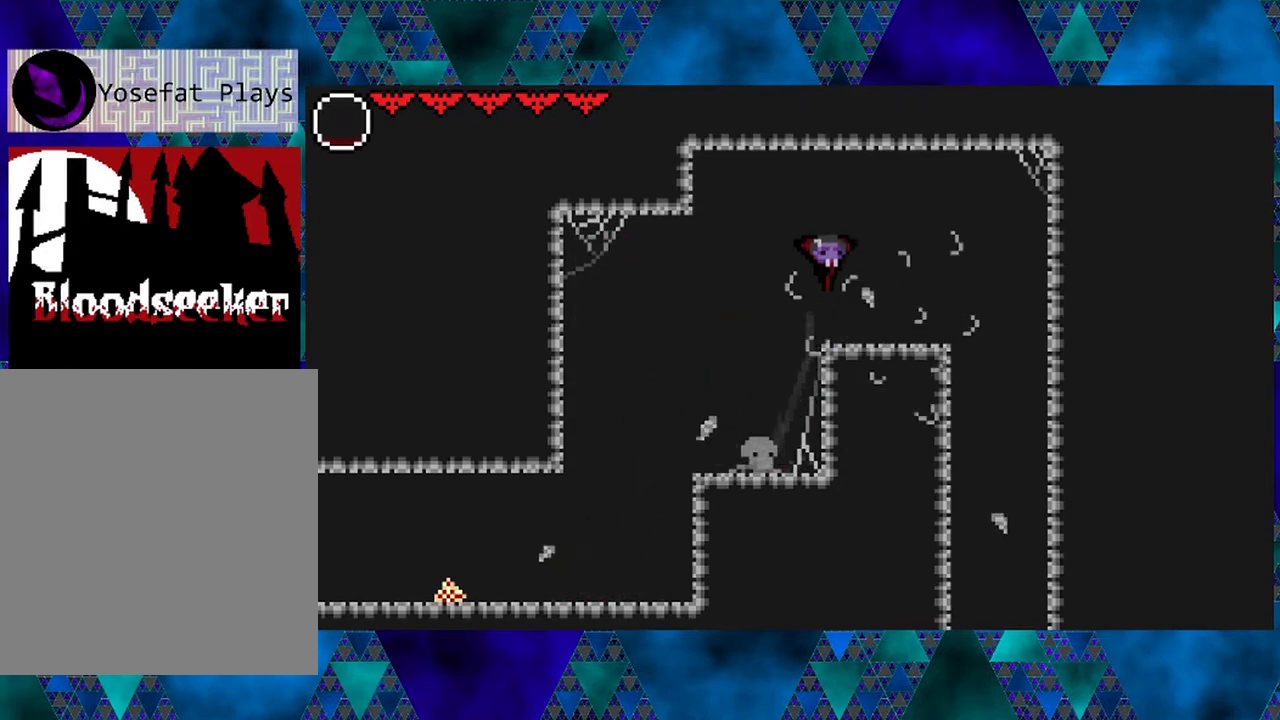
{"buttons": ["DPAD_RIGHT"], "left_stick": "left", "right_stick": "center", "events": [[200, "Y", "up"], [217, "B", "up"]]}
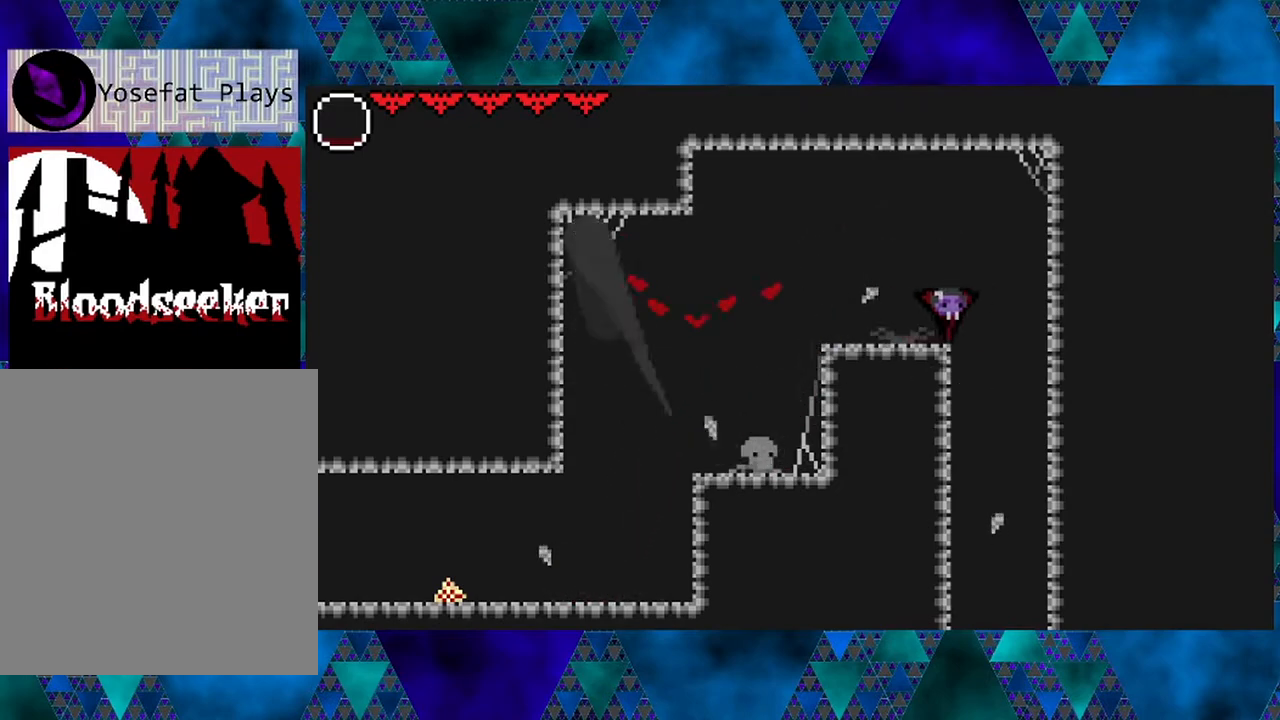
{"buttons": [], "left_stick": "left", "right_stick": "center", "events": [[233, "DPAD_RIGHT", "up"]]}
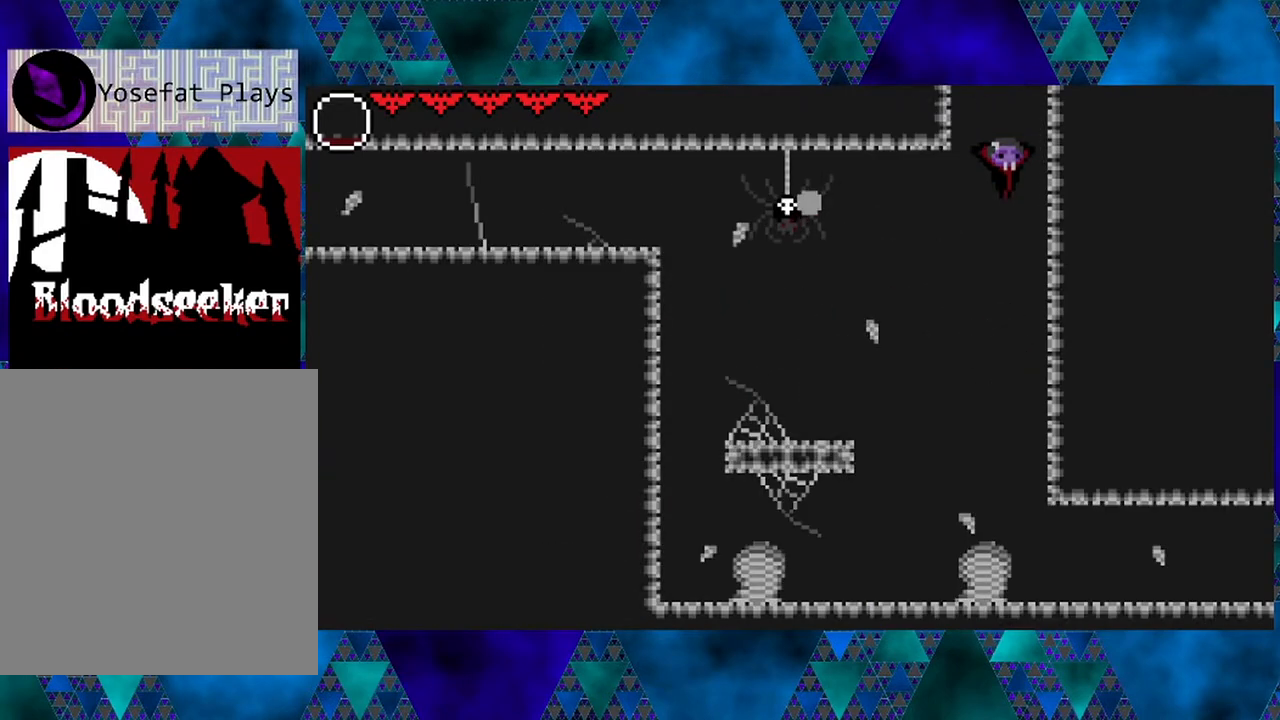
{"buttons": [], "left_stick": "left", "right_stick": "center", "events": []}